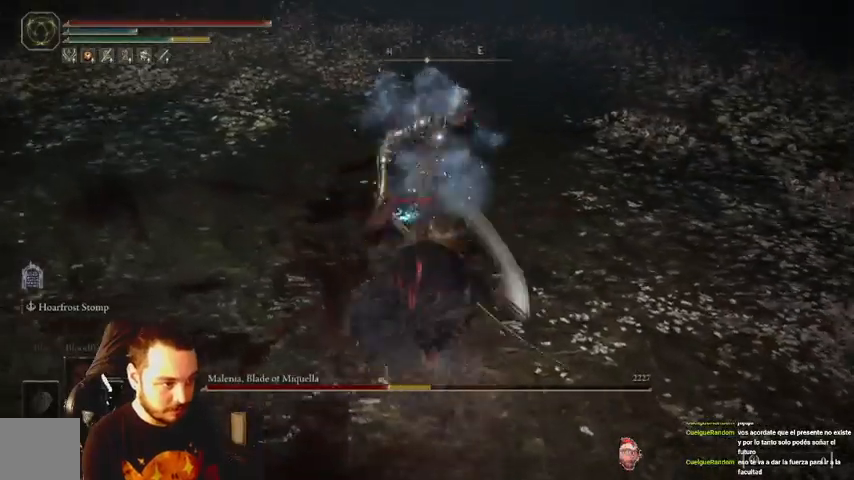
Gameplay with a controller (Xbox layout); each line is a JSON object with the inputs held at the frame after it. "events" lists button and stick changes between this image and that frame as [ms after this image, input, new state], when the widget could be followed in between. Not read: right_stick.
{"buttons": [], "left_stick": "center", "events": [[33, "R1", "up"], [100, "R1", "down"], [167, "R1", "up"], [267, "R1", "down"], [333, "R1", "up"], [500, "left_stick", "center"]]}
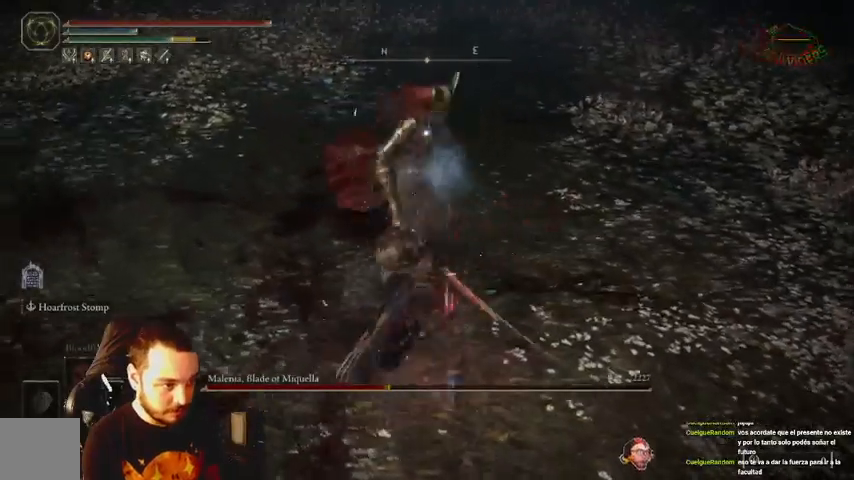
{"buttons": ["B"], "left_stick": "down", "events": [[267, "left_stick", "down"], [500, "B", "down"]]}
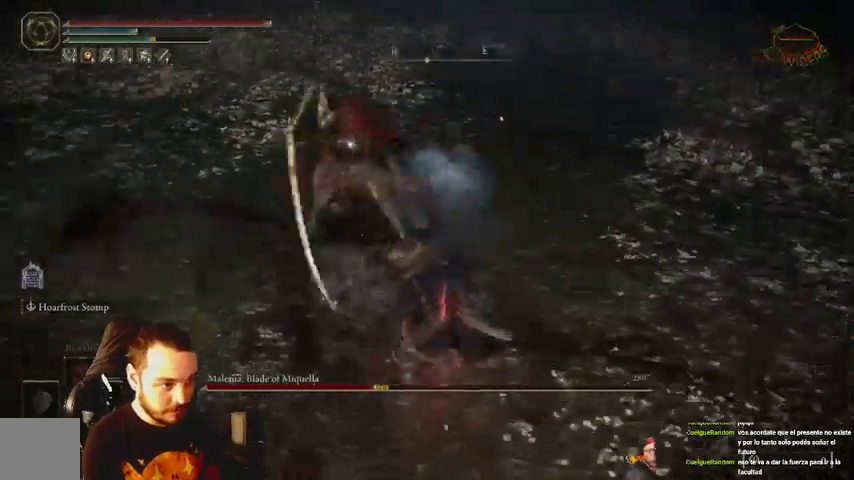
{"buttons": [], "left_stick": "down", "events": [[100, "B", "up"]]}
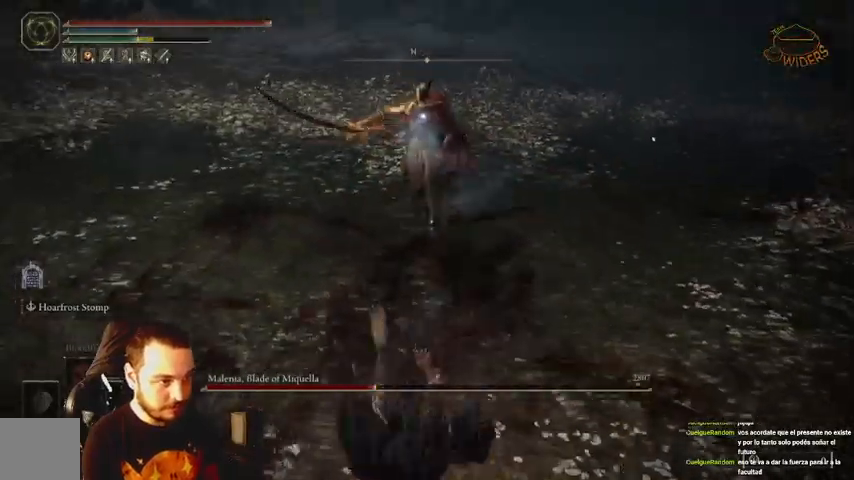
{"buttons": [], "left_stick": "down", "events": [[400, "B", "down"], [467, "B", "up"]]}
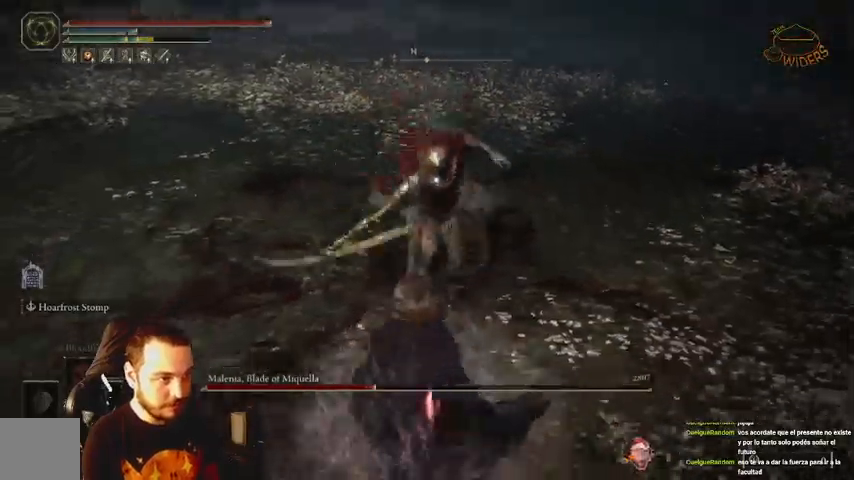
{"buttons": ["B"], "left_stick": "down", "events": [[433, "B", "down"]]}
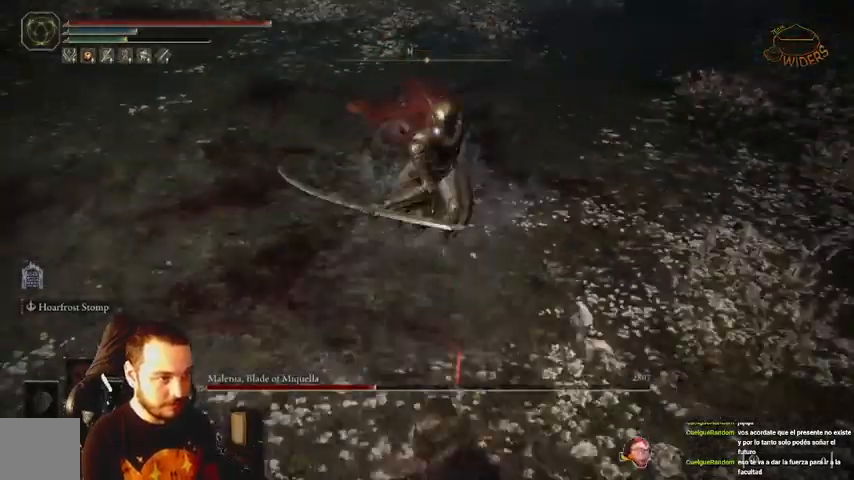
{"buttons": [], "left_stick": "down", "events": [[33, "B", "up"]]}
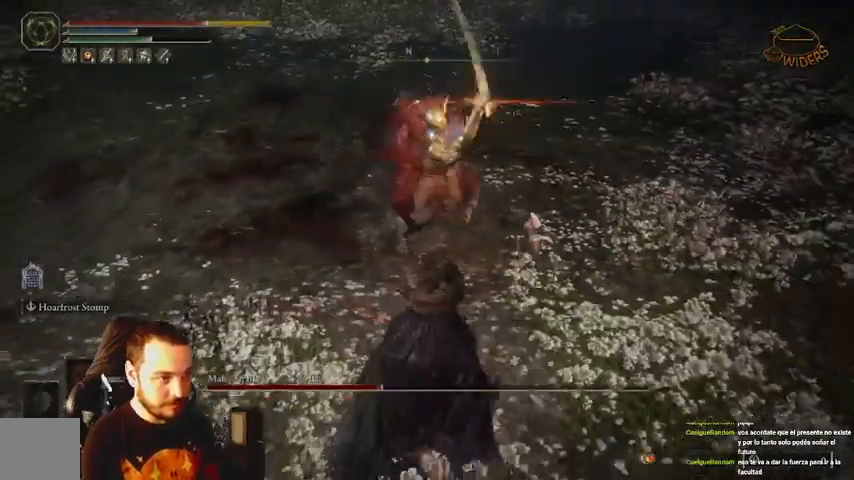
{"buttons": [], "left_stick": "down", "events": [[67, "B", "down"], [133, "B", "up"]]}
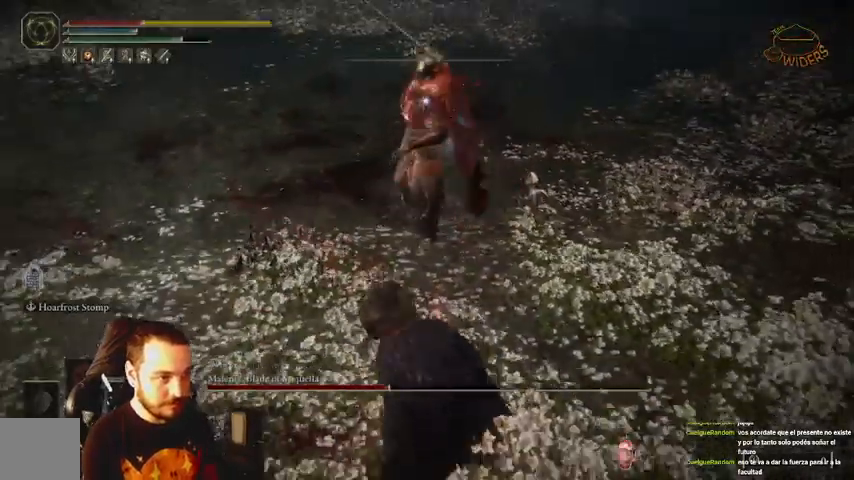
{"buttons": [], "left_stick": "down", "events": [[133, "B", "down"], [200, "B", "up"]]}
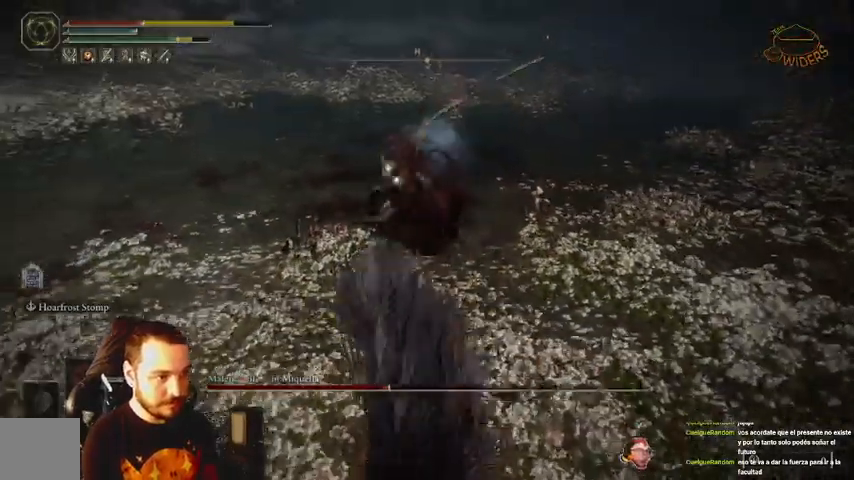
{"buttons": [], "left_stick": "down", "events": [[233, "B", "down"], [367, "B", "up"]]}
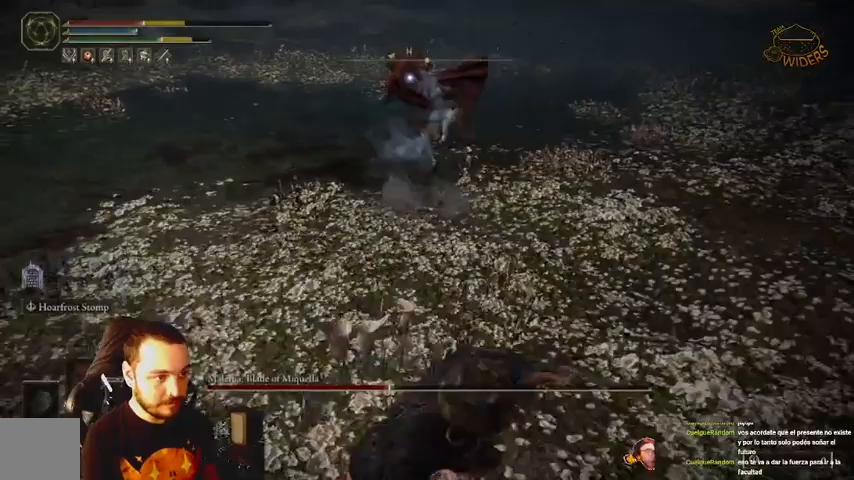
{"buttons": [], "left_stick": "down", "events": []}
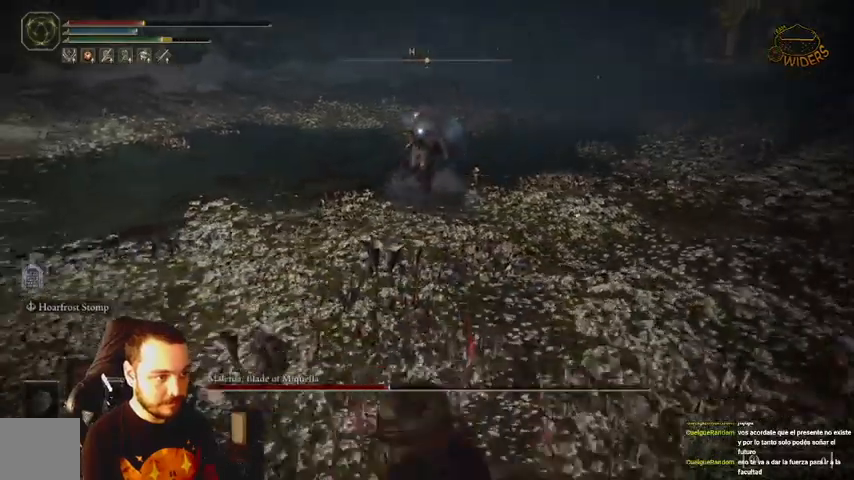
{"buttons": ["B"], "left_stick": "down", "events": [[100, "B", "down"]]}
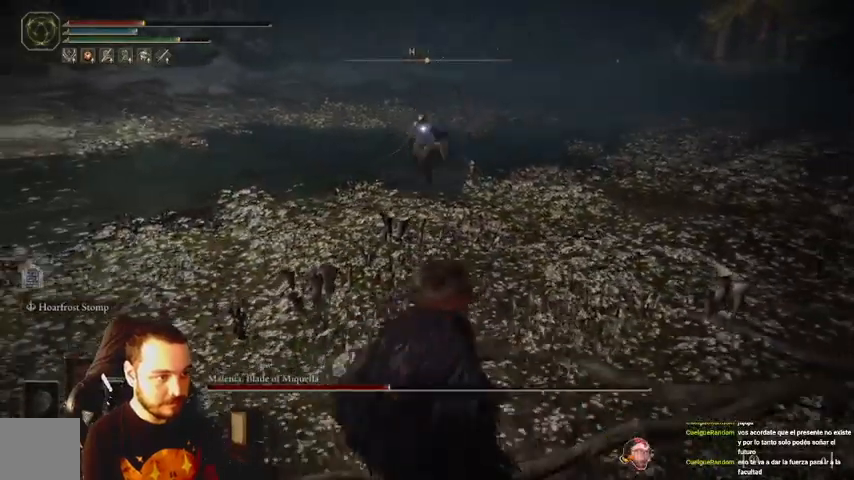
{"buttons": ["A", "B"], "left_stick": "down", "events": [[367, "A", "down"]]}
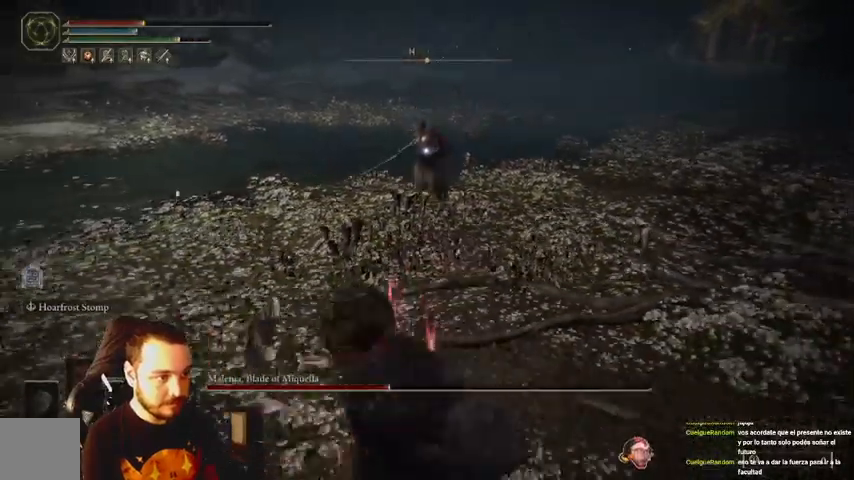
{"buttons": ["B"], "left_stick": "down", "events": [[67, "A", "up"]]}
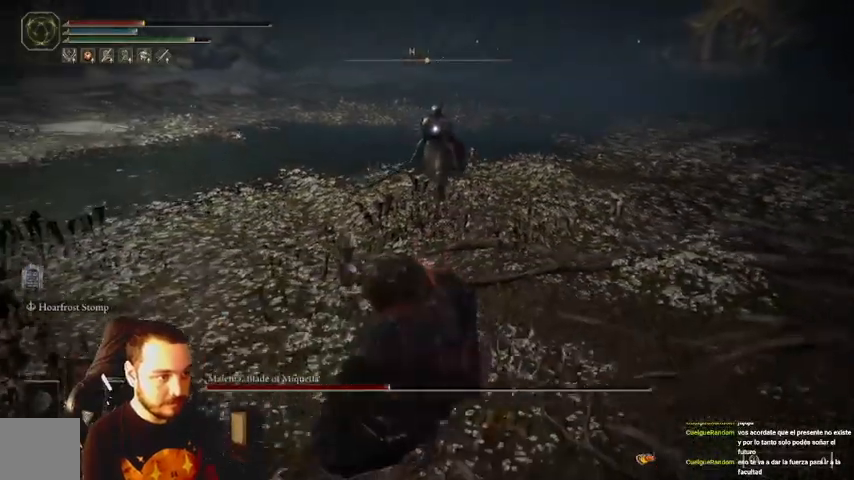
{"buttons": ["B"], "left_stick": "down-left", "events": [[333, "left_stick", "down-left"]]}
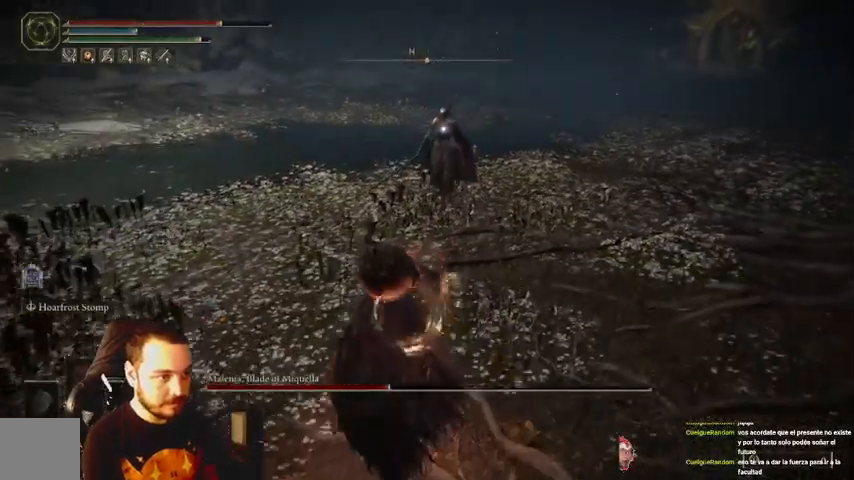
{"buttons": ["B"], "left_stick": "left", "events": [[467, "left_stick", "left"]]}
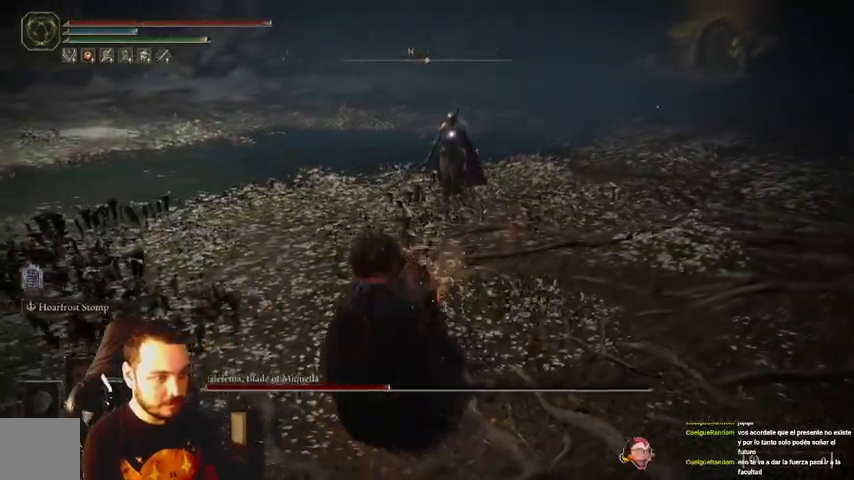
{"buttons": ["B"], "left_stick": "left", "events": []}
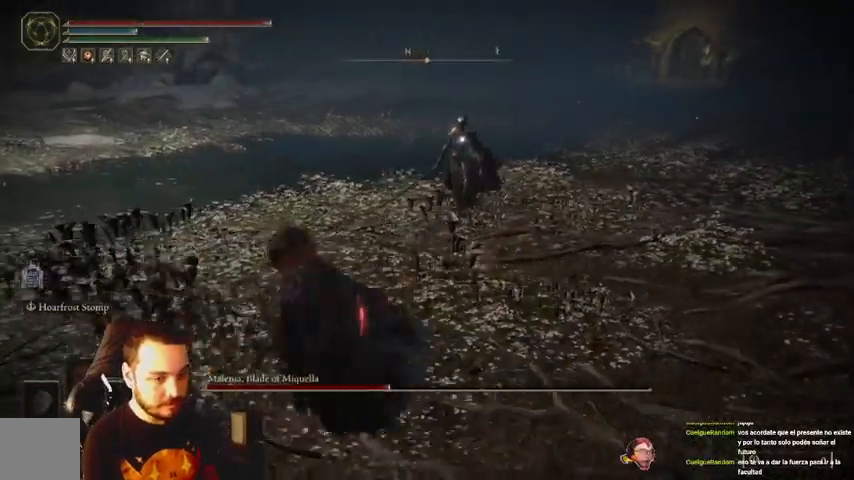
{"buttons": [], "left_stick": "up-left", "events": [[133, "left_stick", "up-left"], [333, "B", "up"]]}
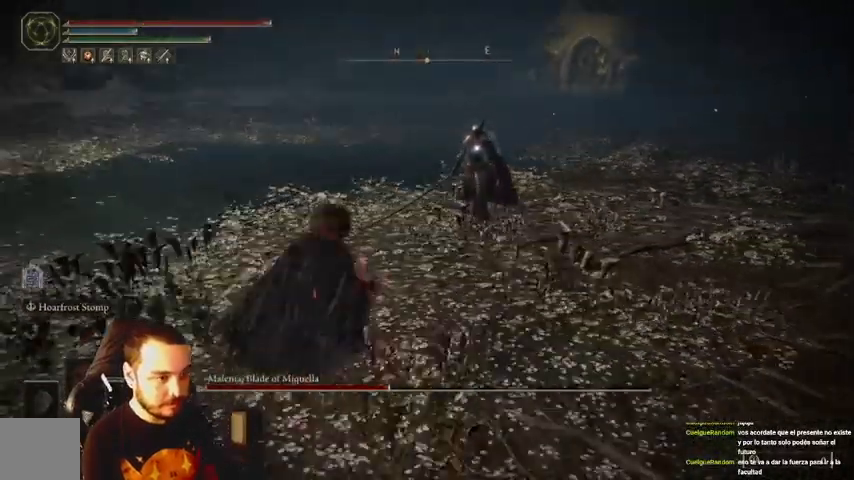
{"buttons": [], "left_stick": "up", "events": [[200, "left_stick", "up"]]}
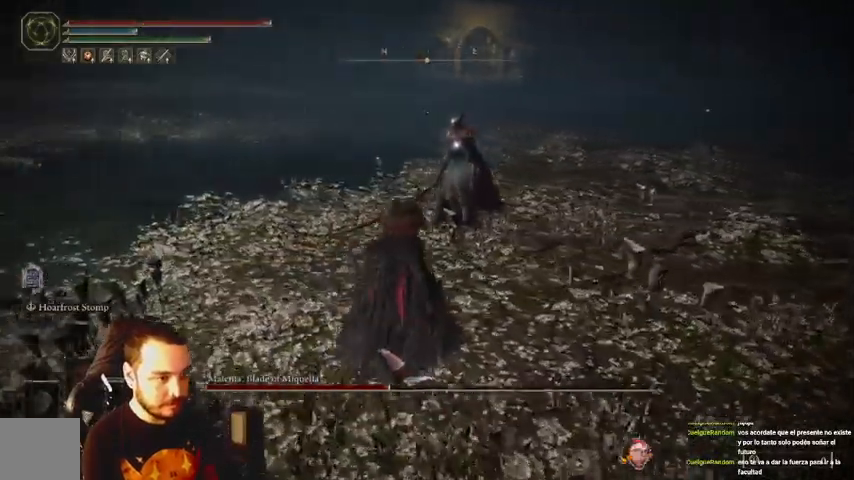
{"buttons": [], "left_stick": "up", "events": []}
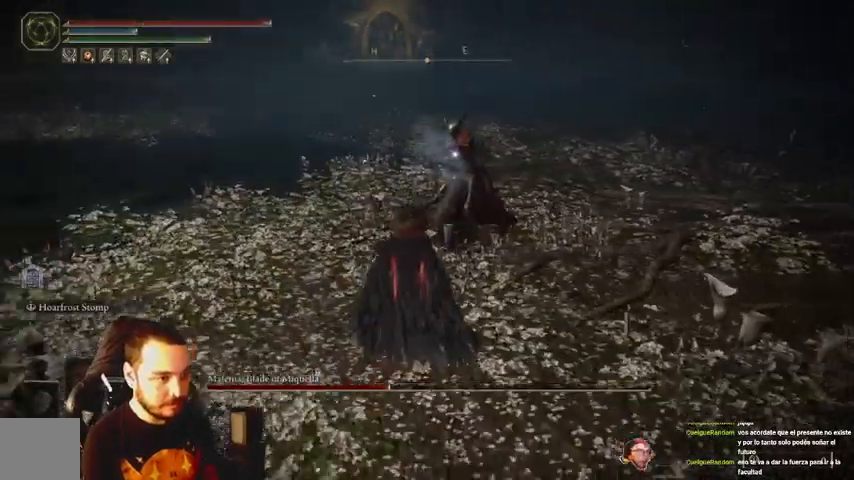
{"buttons": ["R1"], "left_stick": "up", "events": [[267, "R1", "down"], [400, "R1", "up"], [467, "R1", "down"]]}
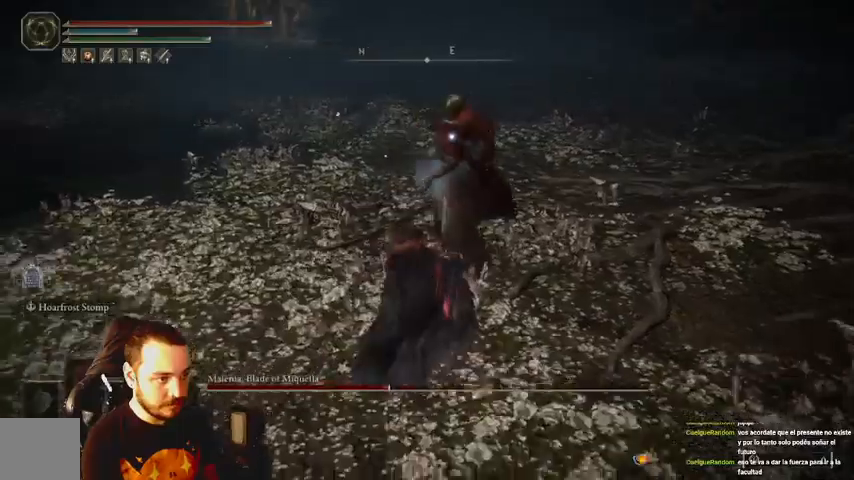
{"buttons": ["R1"], "left_stick": "up", "events": [[100, "R1", "up"], [167, "R1", "down"], [267, "R1", "up"], [367, "R1", "down"], [433, "R1", "up"], [500, "R1", "down"]]}
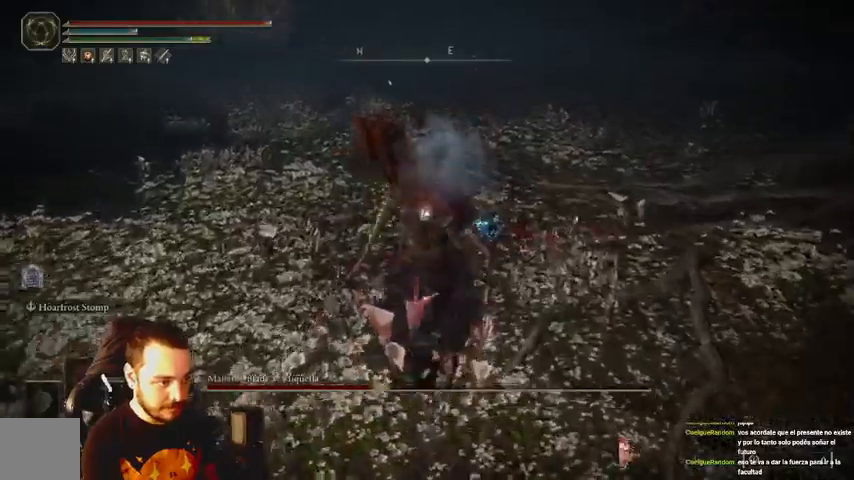
{"buttons": ["R1"], "left_stick": "up", "events": [[100, "R1", "up"], [400, "R1", "down"]]}
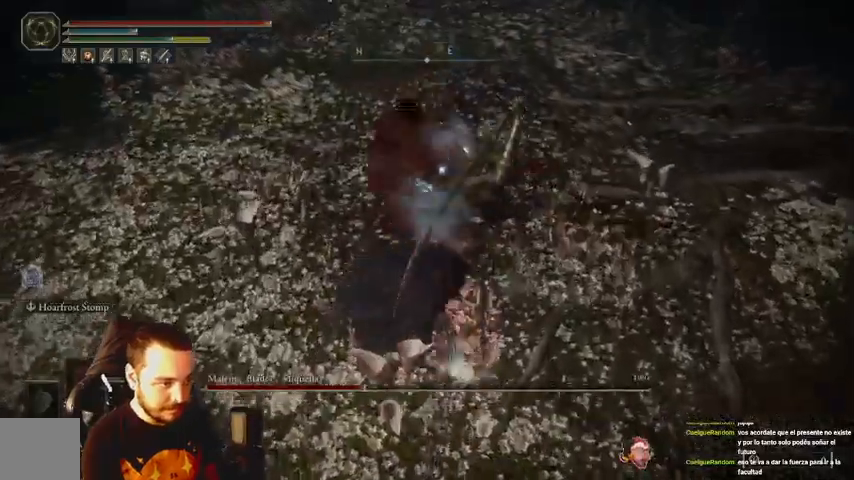
{"buttons": [], "left_stick": "up", "events": [[133, "R1", "up"]]}
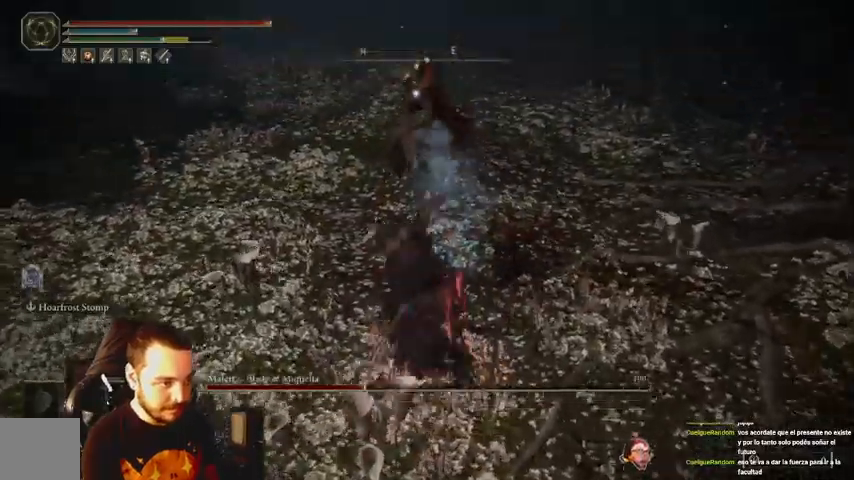
{"buttons": ["B"], "left_stick": "down-left"}
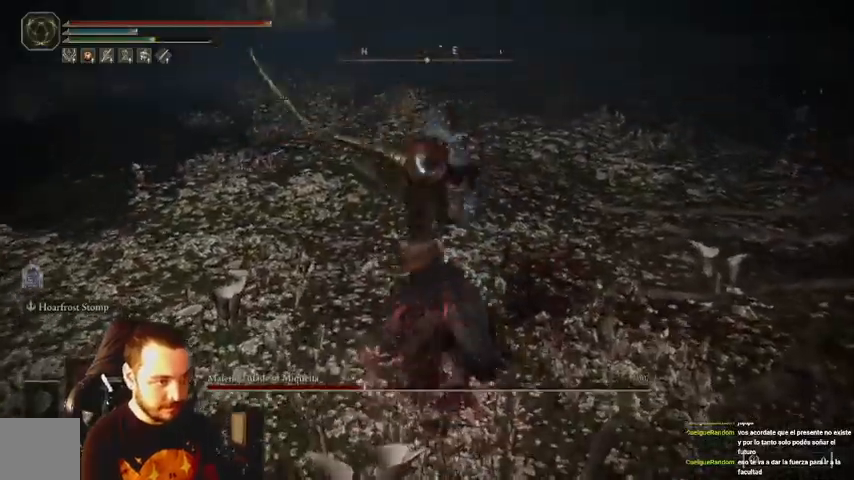
{"buttons": ["B"], "left_stick": "down-left", "events": [[33, "B", "up"], [500, "B", "down"]]}
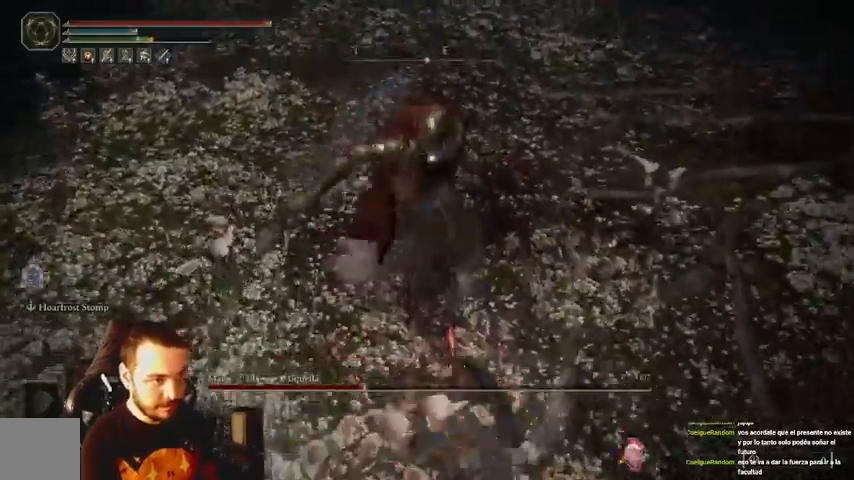
{"buttons": [], "left_stick": "down-left", "events": [[67, "B", "up"]]}
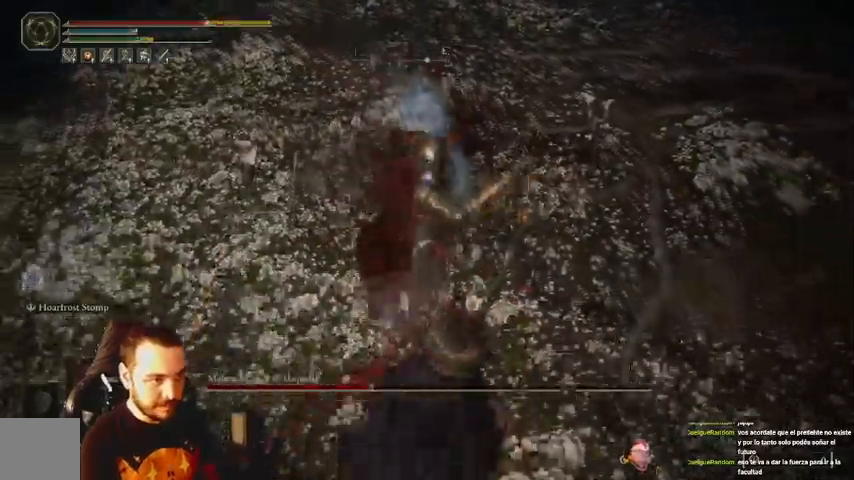
{"buttons": [], "left_stick": "down-left", "events": [[233, "B", "down"], [300, "B", "up"]]}
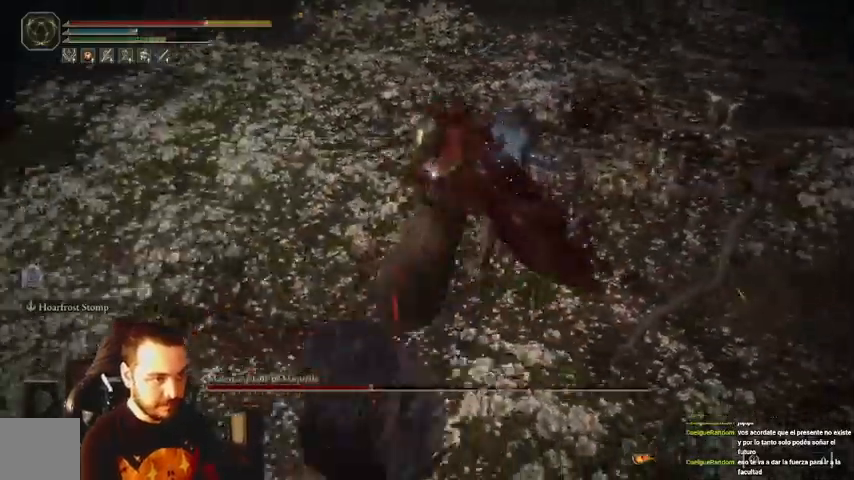
{"buttons": [], "left_stick": "down-left", "events": [[433, "B", "down"], [500, "B", "up"]]}